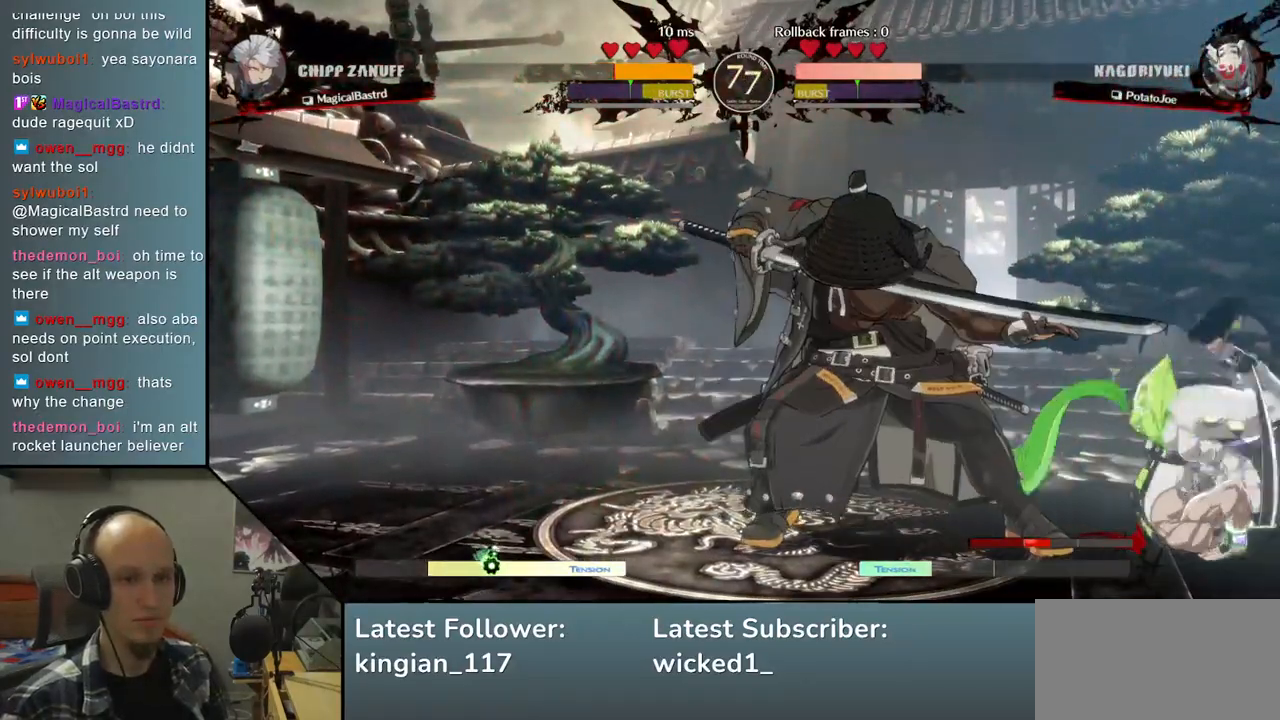
Gameplay with a controller (arcade stick); each line is a JSON object with the inputs held at the frame after it. "events" lists button and stick changes between this image and that frame as [ms after this image, input, new state], when the widget could be followed in between. Not read: L3 R3.
{"buttons": ["TRIANGLE"], "left_stick": "center", "events": [[117, "TRIANGLE", "down"], [200, "TRIANGLE", "up"], [317, "TRIANGLE", "down"], [417, "TRIANGLE", "up"], [500, "TRIANGLE", "down"]]}
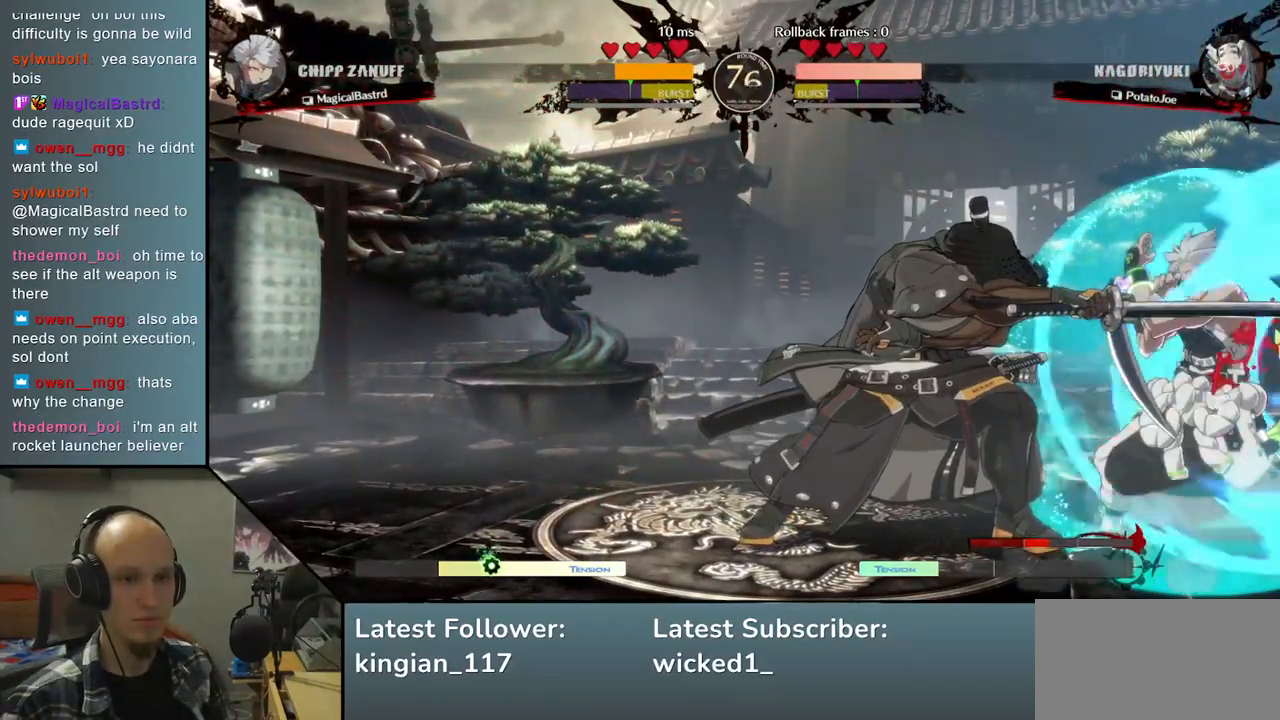
{"buttons": [], "left_stick": "down", "events": [[117, "TRIANGLE", "up"], [267, "left_stick", "down-left"], [367, "left_stick", "right"], [467, "left_stick", "down"]]}
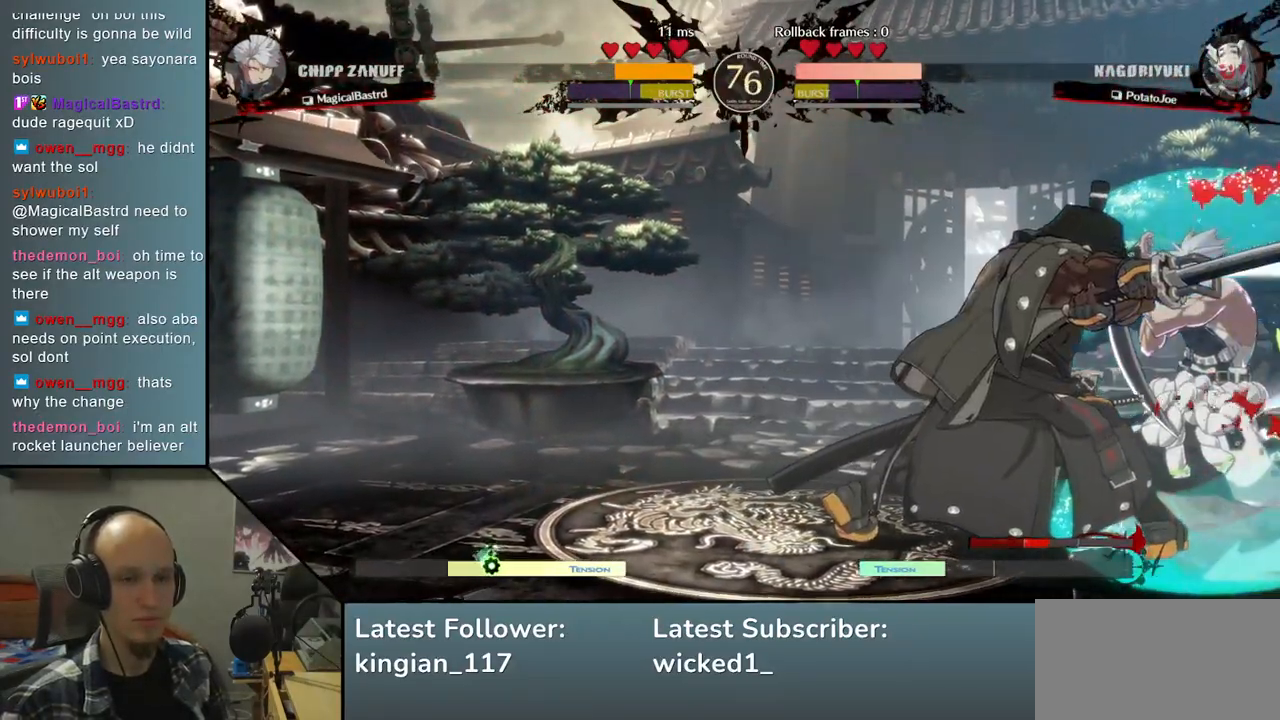
{"buttons": [], "left_stick": "down", "events": [[67, "left_stick", "right"], [117, "left_stick", "down"], [200, "left_stick", "right"], [233, "R1", "down"], [250, "left_stick", "down"], [317, "R1", "up"], [317, "left_stick", "right"], [500, "left_stick", "down"]]}
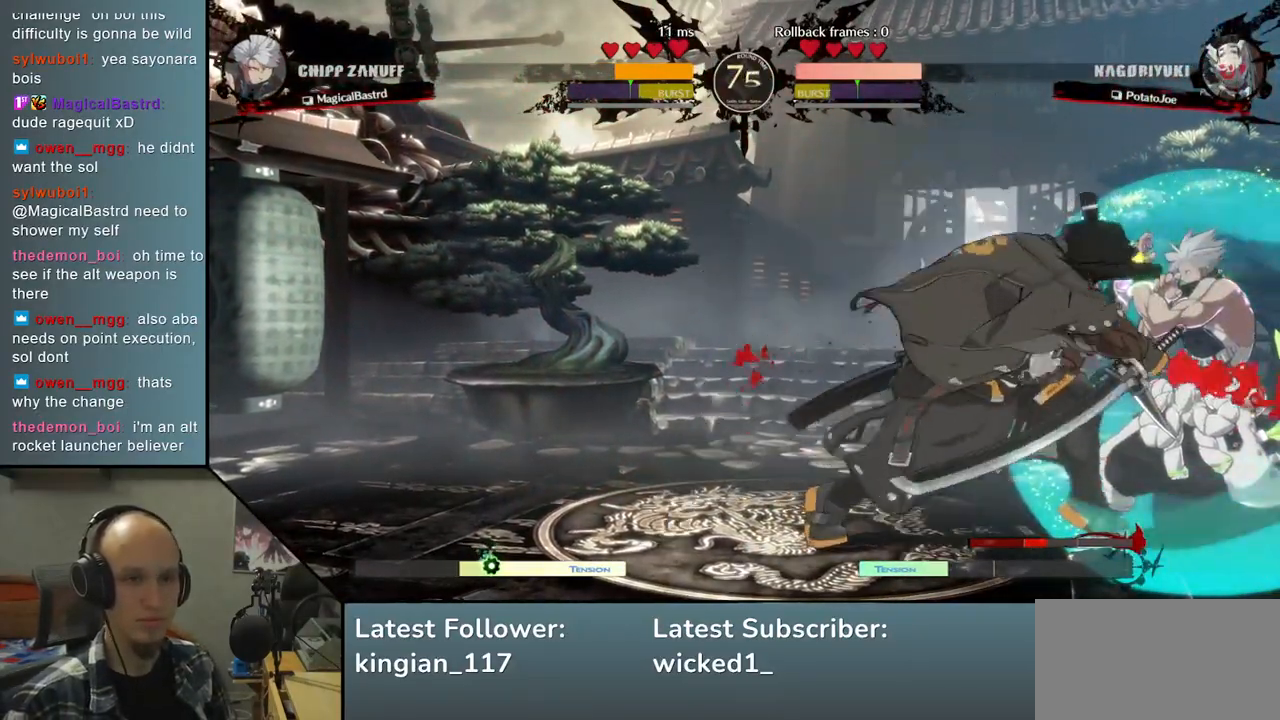
{"buttons": [], "left_stick": "left", "events": [[133, "left_stick", "down-left"], [400, "left_stick", "left"]]}
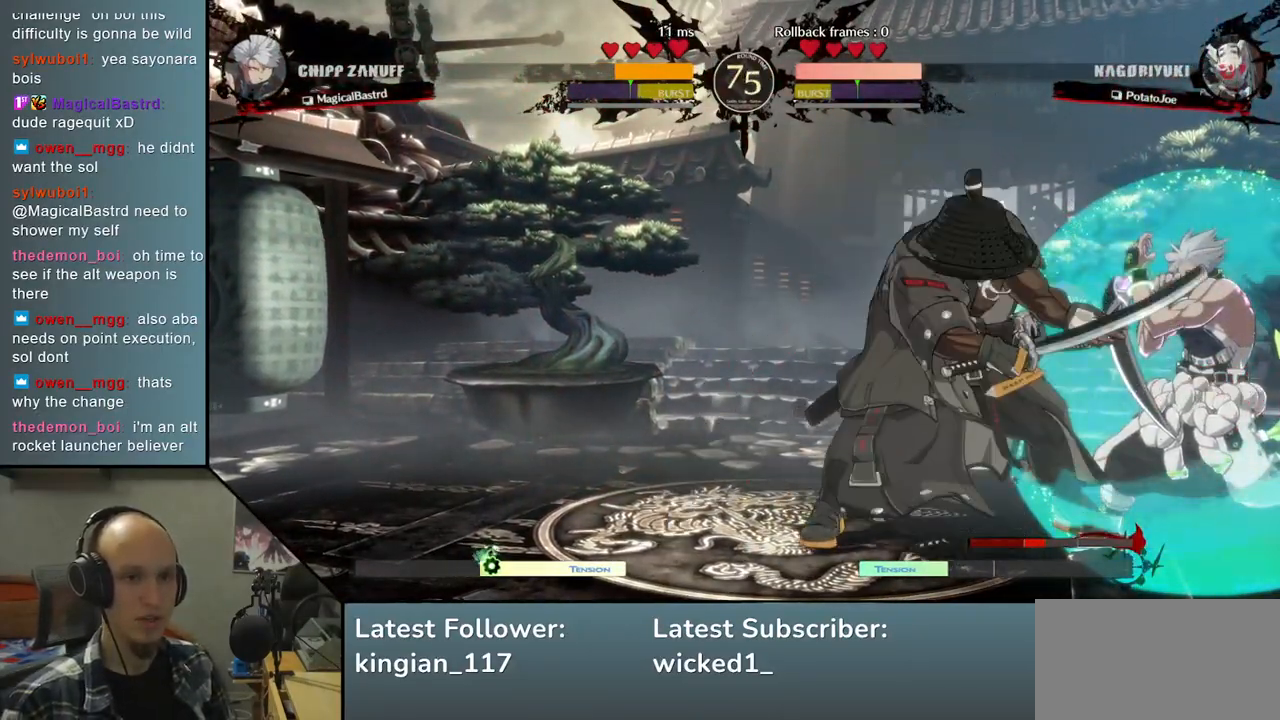
{"buttons": [], "left_stick": "down-left", "events": [[150, "left_stick", "down-left"]]}
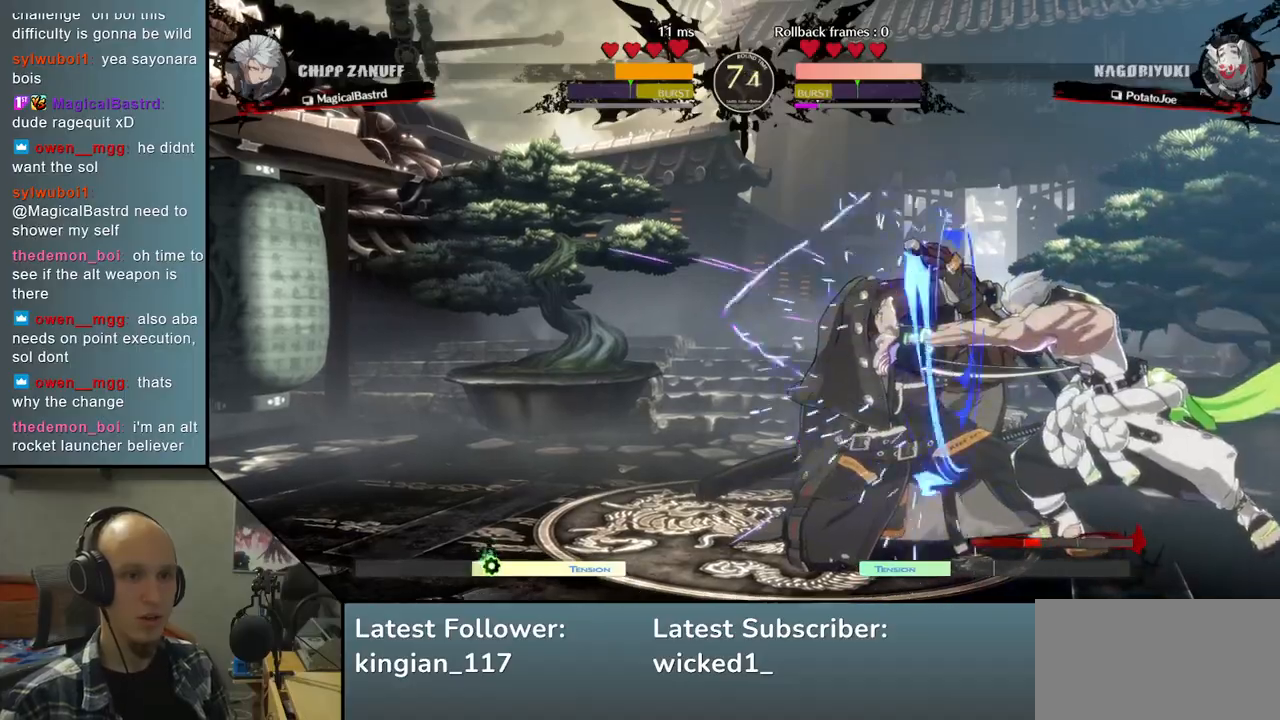
{"buttons": [], "left_stick": "down-left", "events": []}
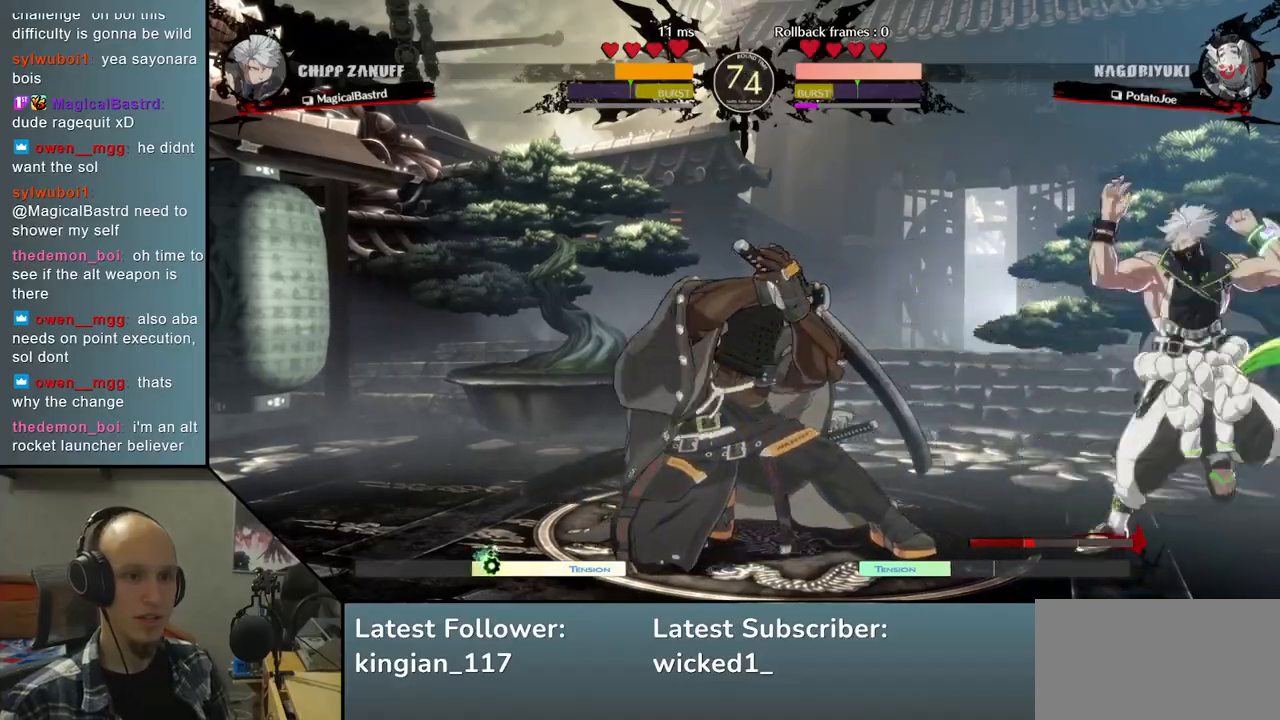
{"buttons": [], "left_stick": "left"}
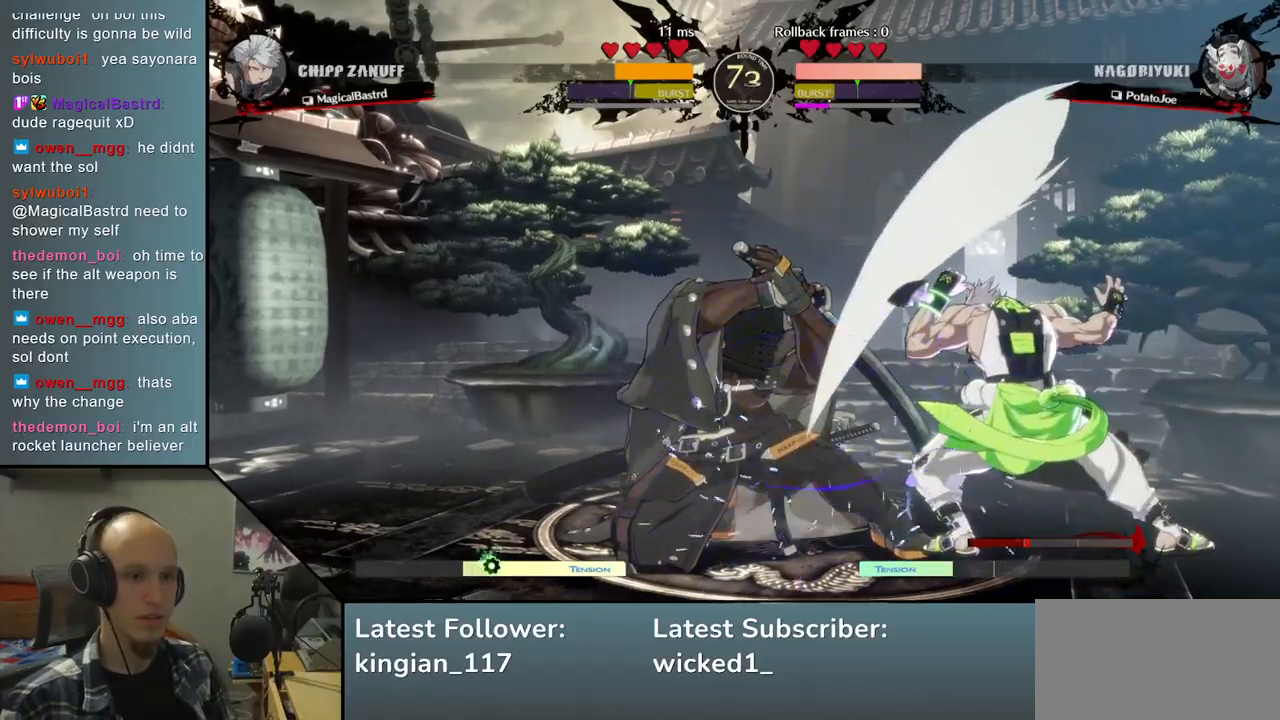
{"buttons": [], "left_stick": "up-left", "events": [[83, "left_stick", "down-left"], [483, "left_stick", "up-left"]]}
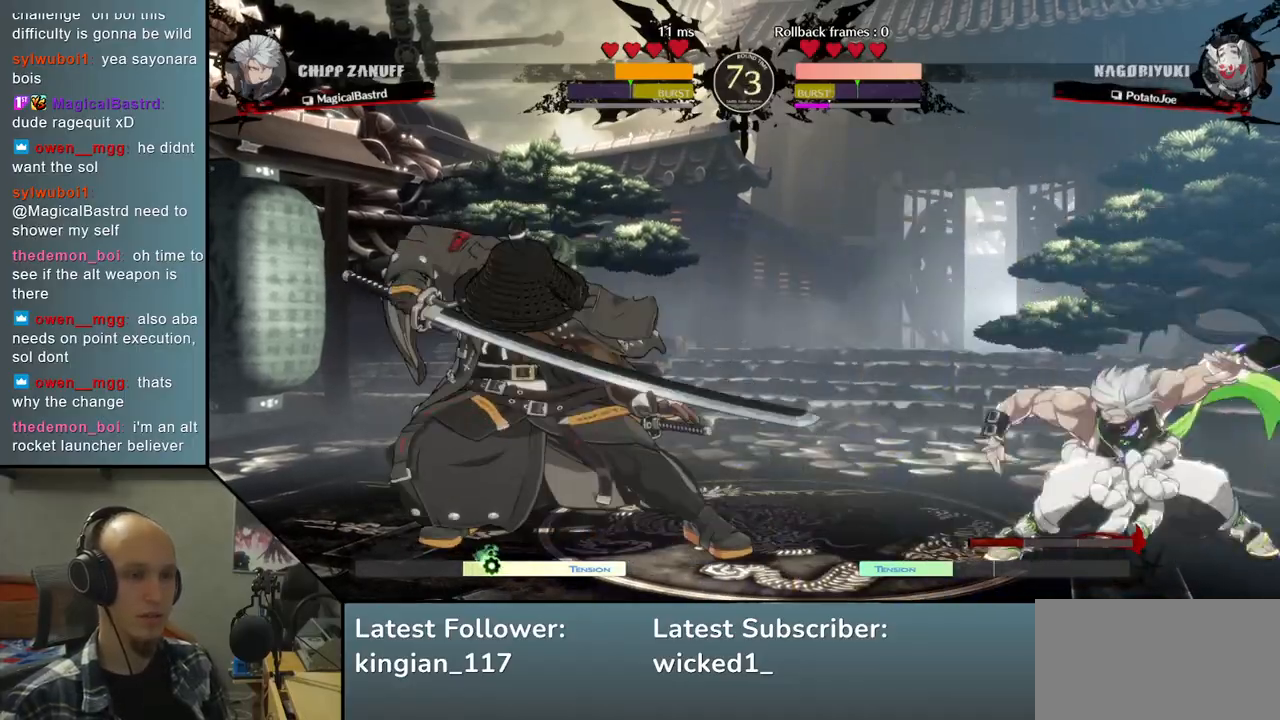
{"buttons": [], "left_stick": "down-left"}
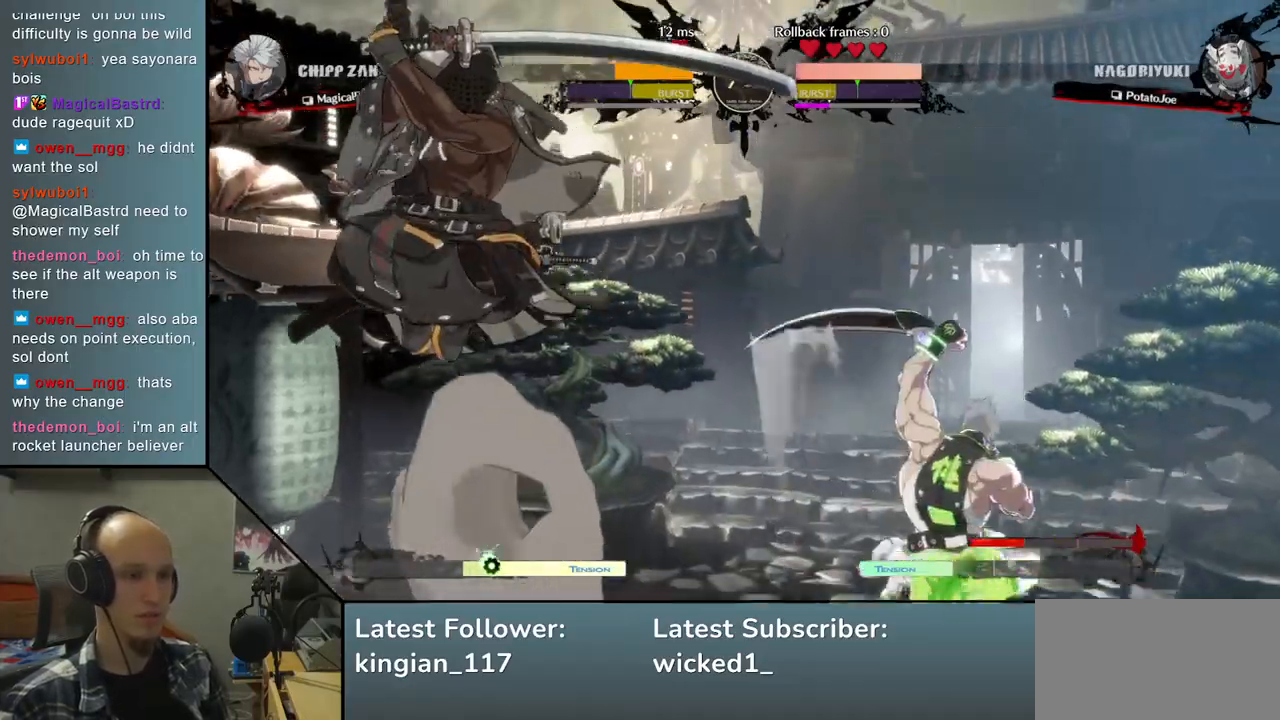
{"buttons": [], "left_stick": "right", "events": [[133, "left_stick", "left"], [417, "left_stick", "down"], [483, "left_stick", "right"]]}
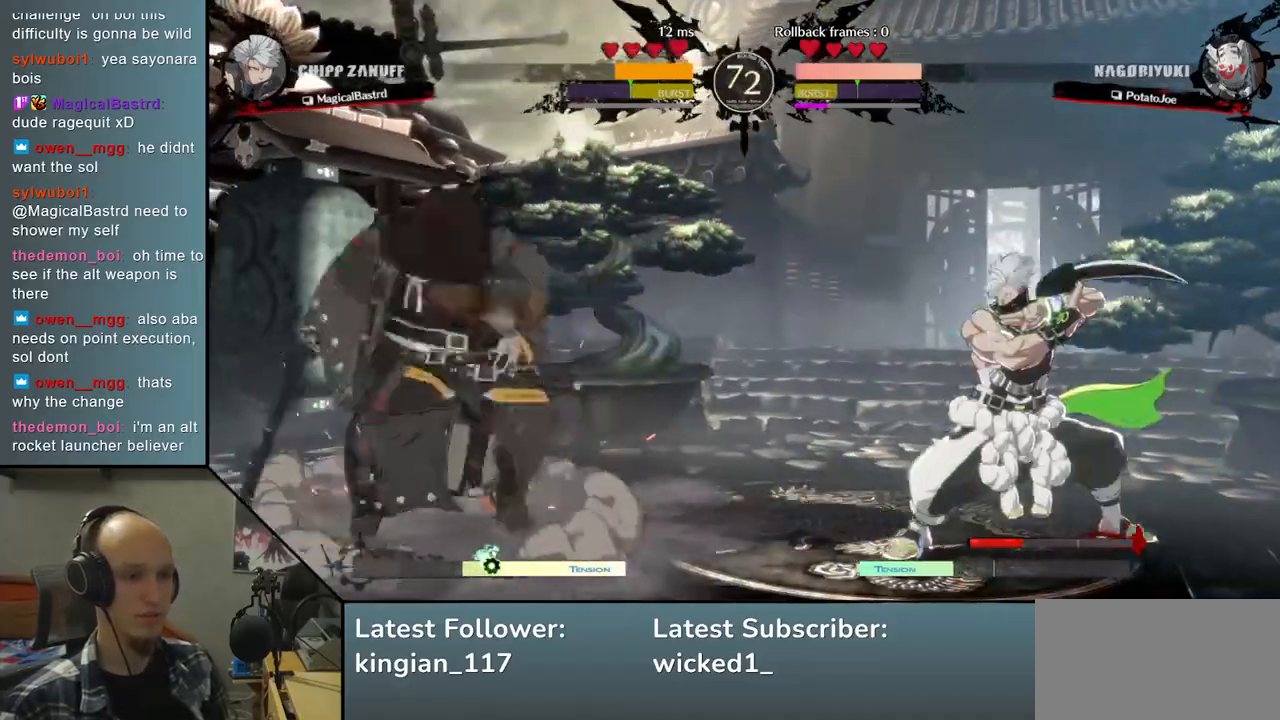
{"buttons": [], "left_stick": "center"}
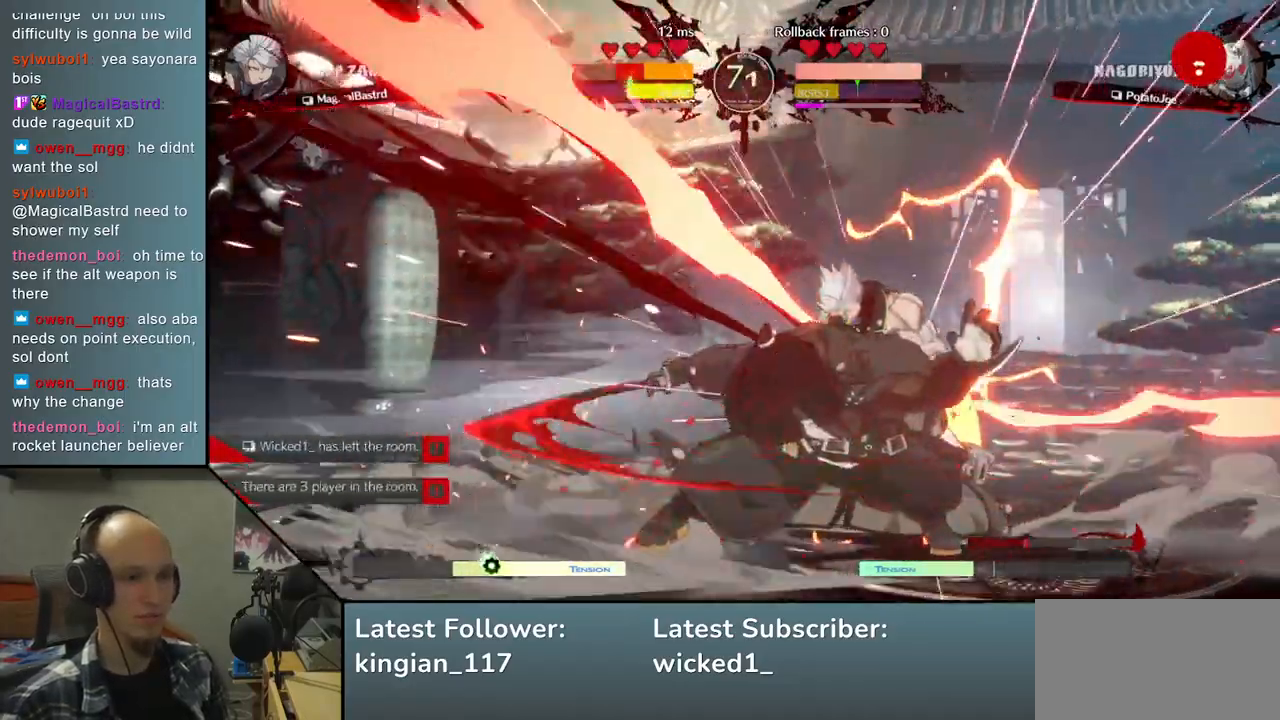
{"buttons": ["TRIANGLE"], "left_stick": "center", "events": [[17, "TRIANGLE", "down"], [117, "TRIANGLE", "up"], [233, "TRIANGLE", "down"], [333, "TRIANGLE", "up"], [467, "TRIANGLE", "down"]]}
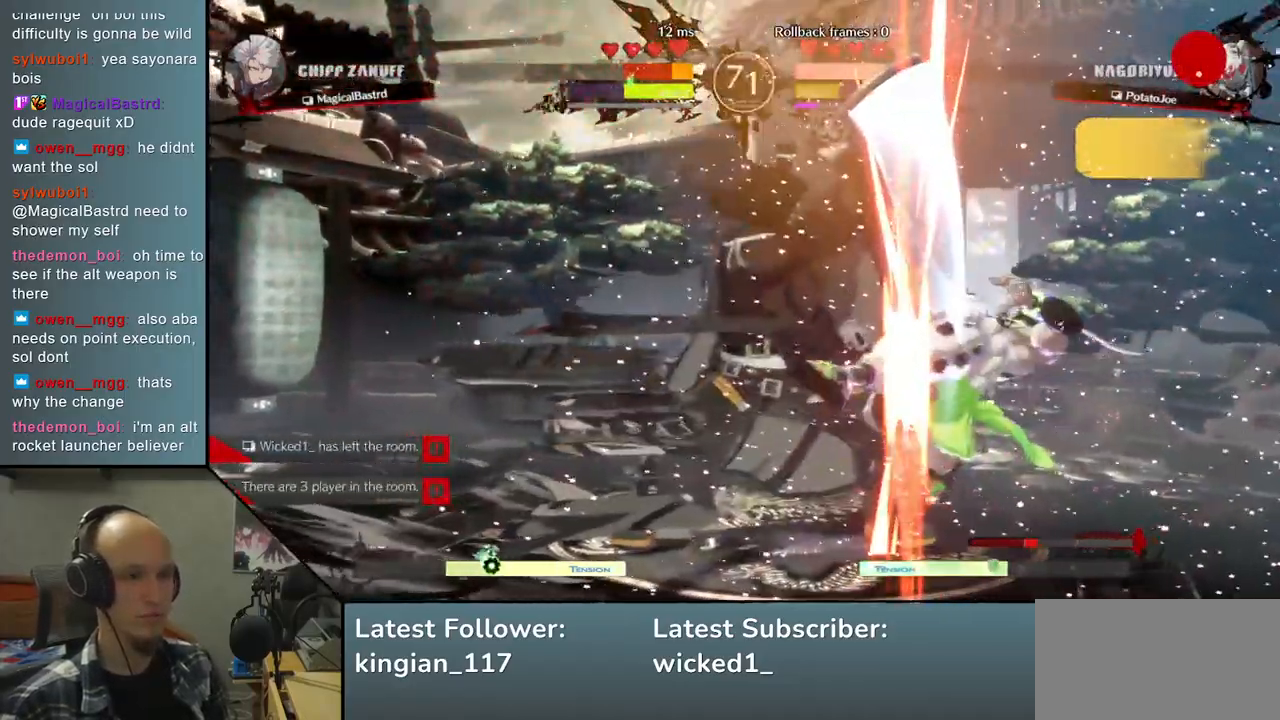
{"buttons": [], "left_stick": "center", "events": [[83, "TRIANGLE", "up"], [183, "TRIANGLE", "down"], [283, "TRIANGLE", "up"], [383, "TRIANGLE", "down"], [500, "TRIANGLE", "up"]]}
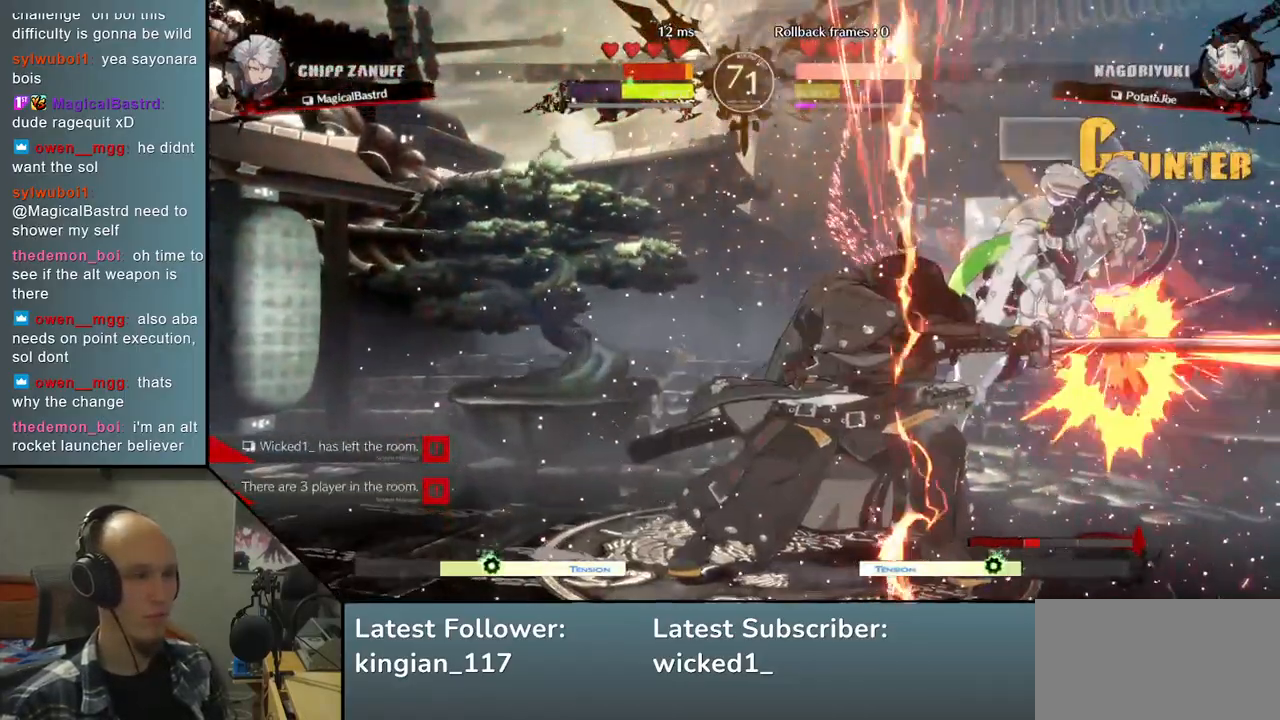
{"buttons": [], "left_stick": "down", "events": [[117, "TRIANGLE", "down"], [217, "TRIANGLE", "up"], [267, "left_stick", "down-left"], [400, "left_stick", "right"], [483, "left_stick", "down"]]}
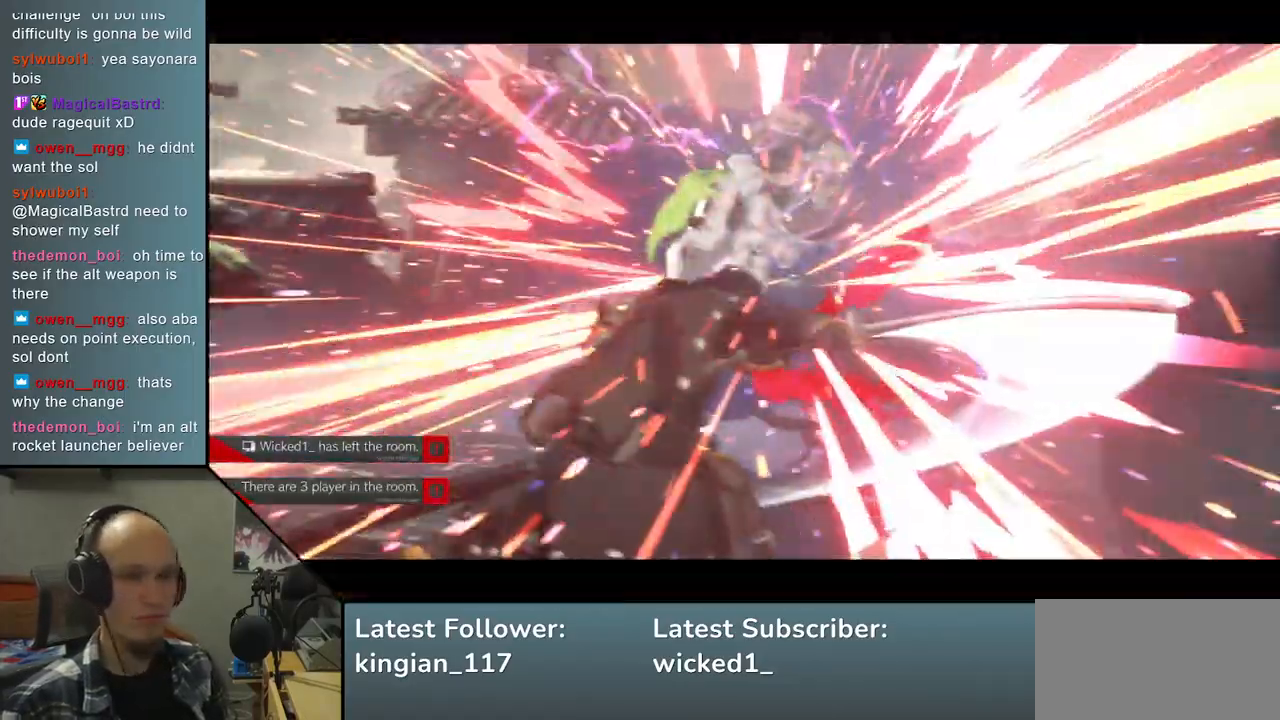
{"buttons": [], "left_stick": "center", "events": [[117, "SQUARE", "down"], [117, "left_stick", "right"], [250, "SQUARE", "up"], [267, "left_stick", "center"]]}
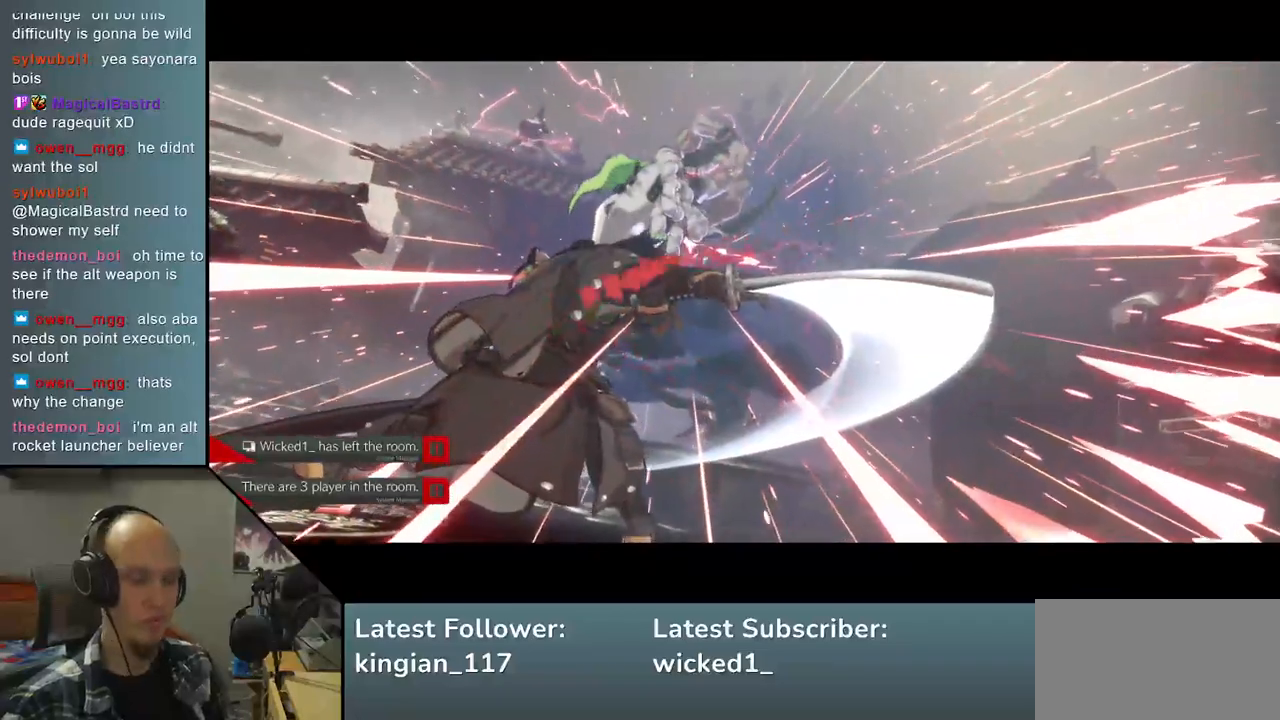
{"buttons": [], "left_stick": "center", "events": []}
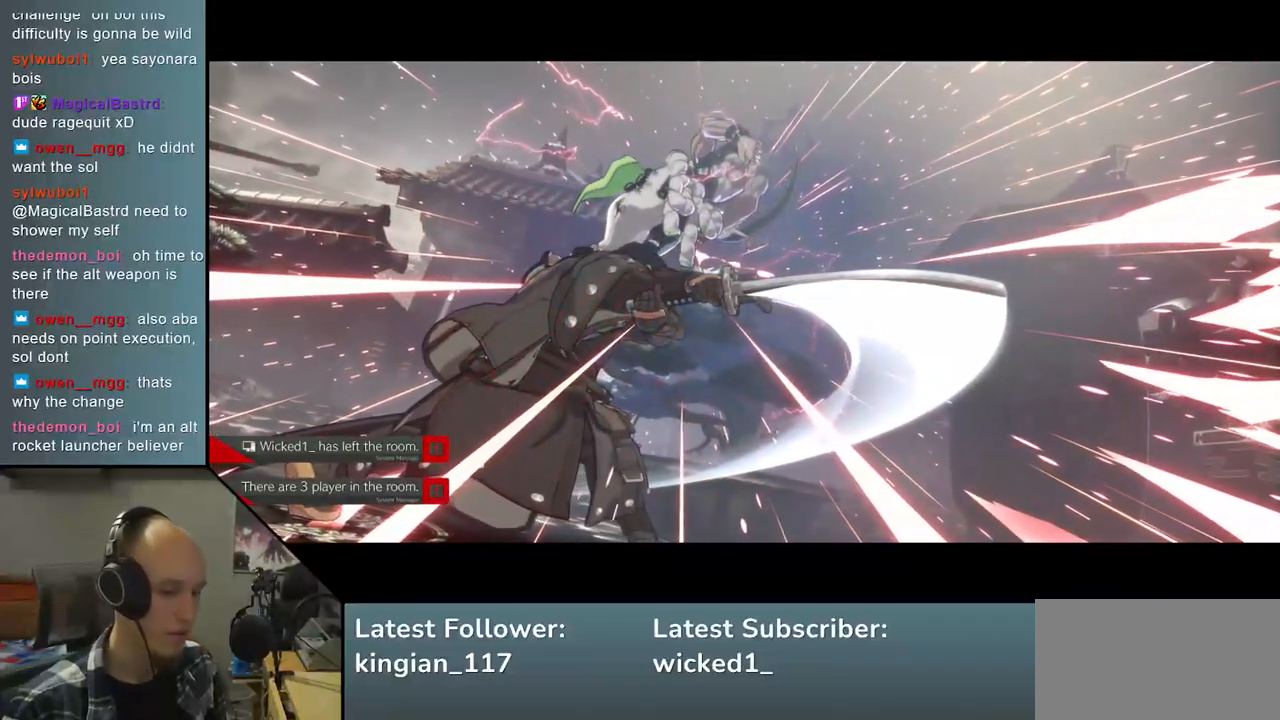
{"buttons": [], "left_stick": "center", "events": []}
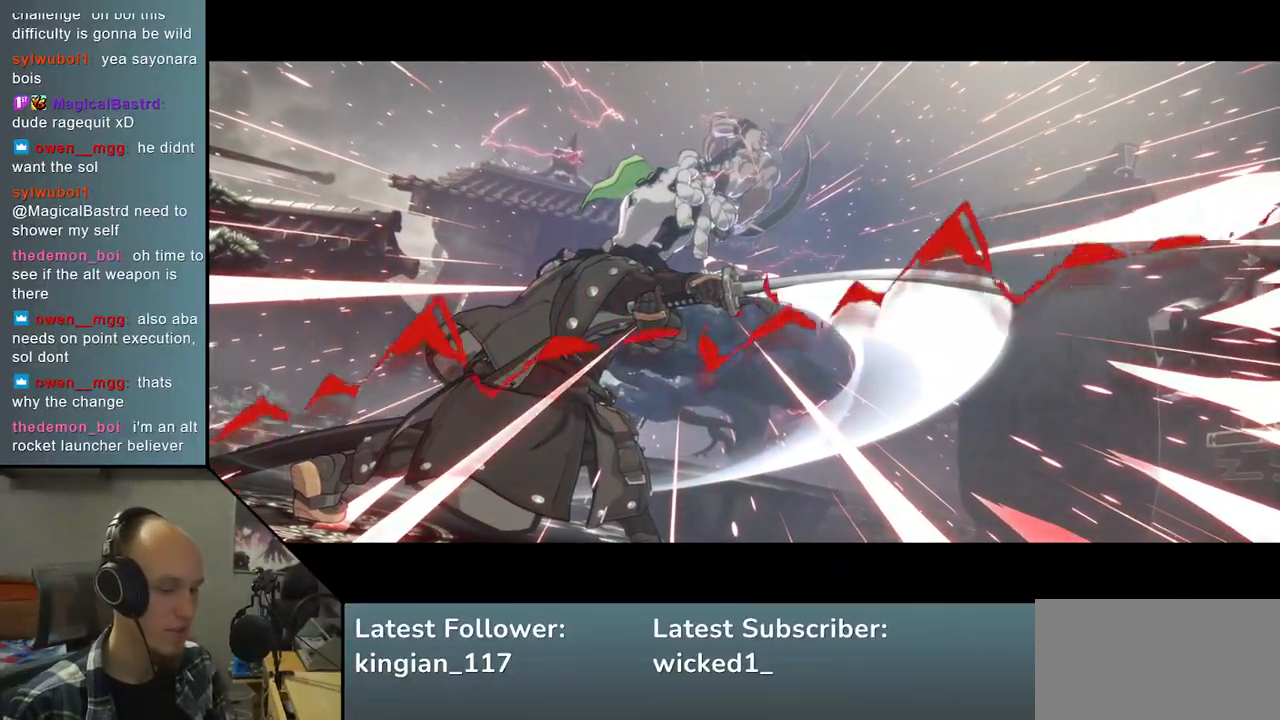
{"buttons": [], "left_stick": "center", "events": []}
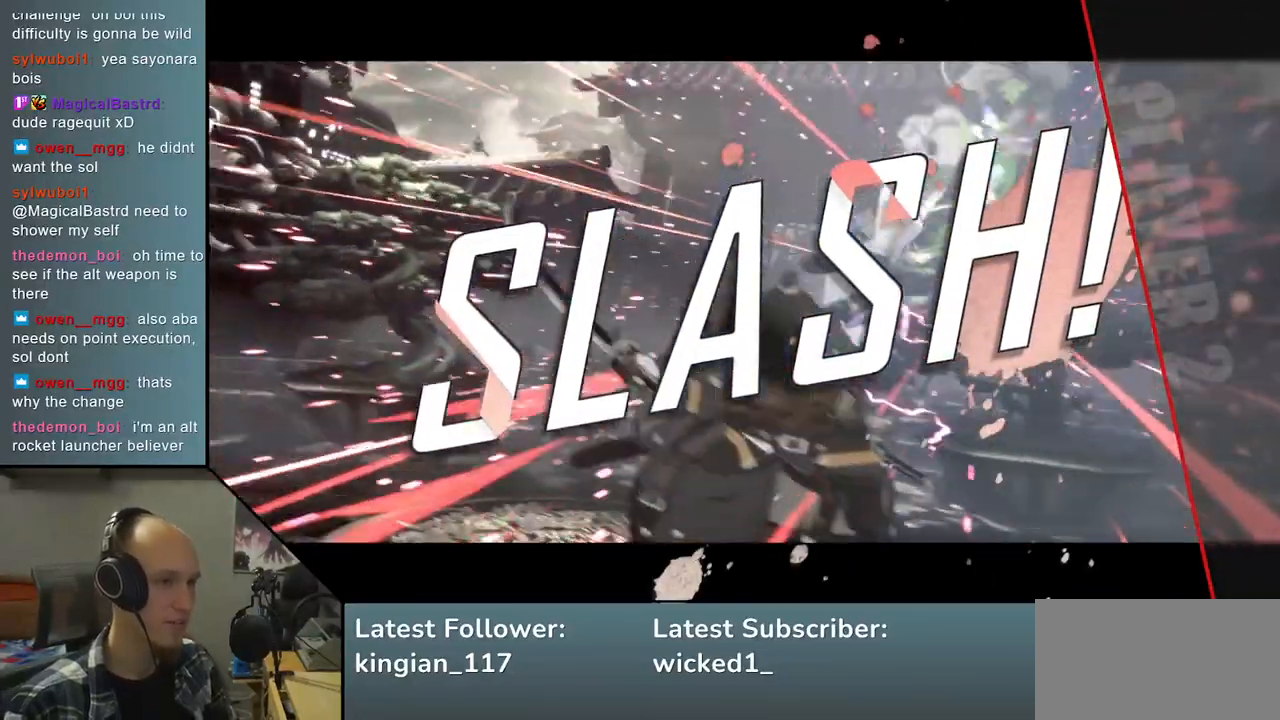
{"buttons": [], "left_stick": "center", "events": []}
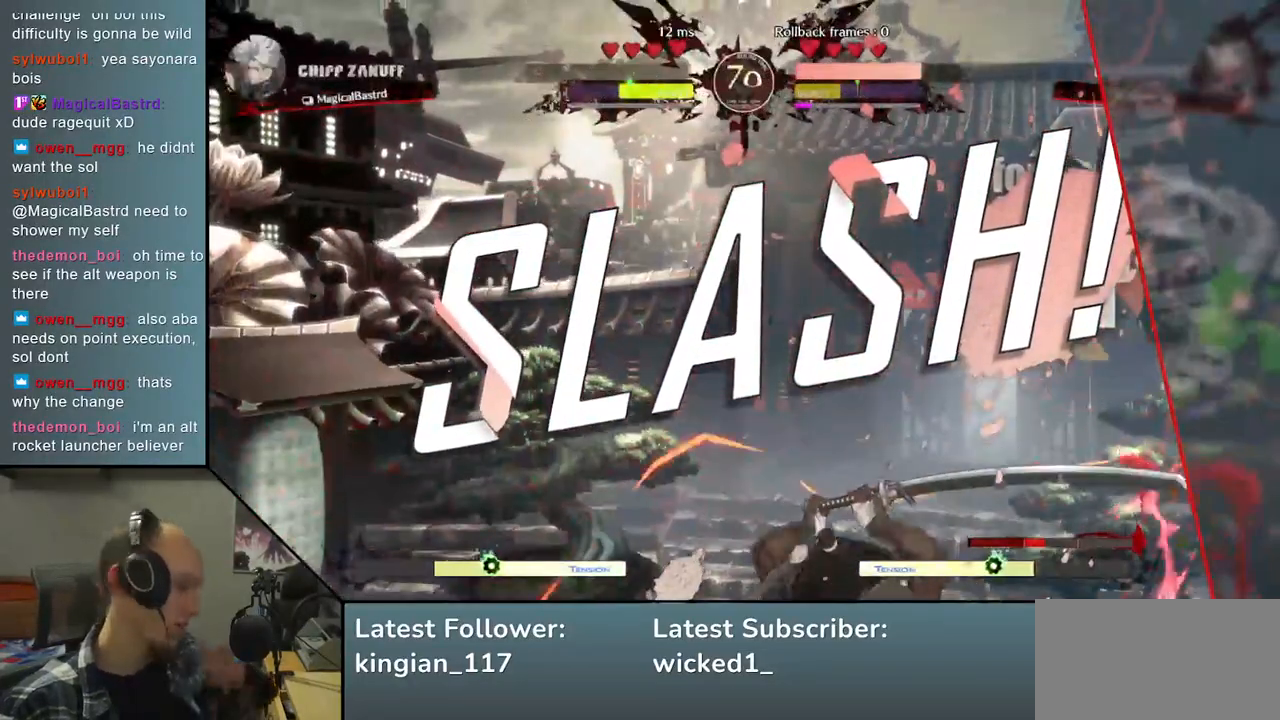
{"buttons": [], "left_stick": "center", "events": []}
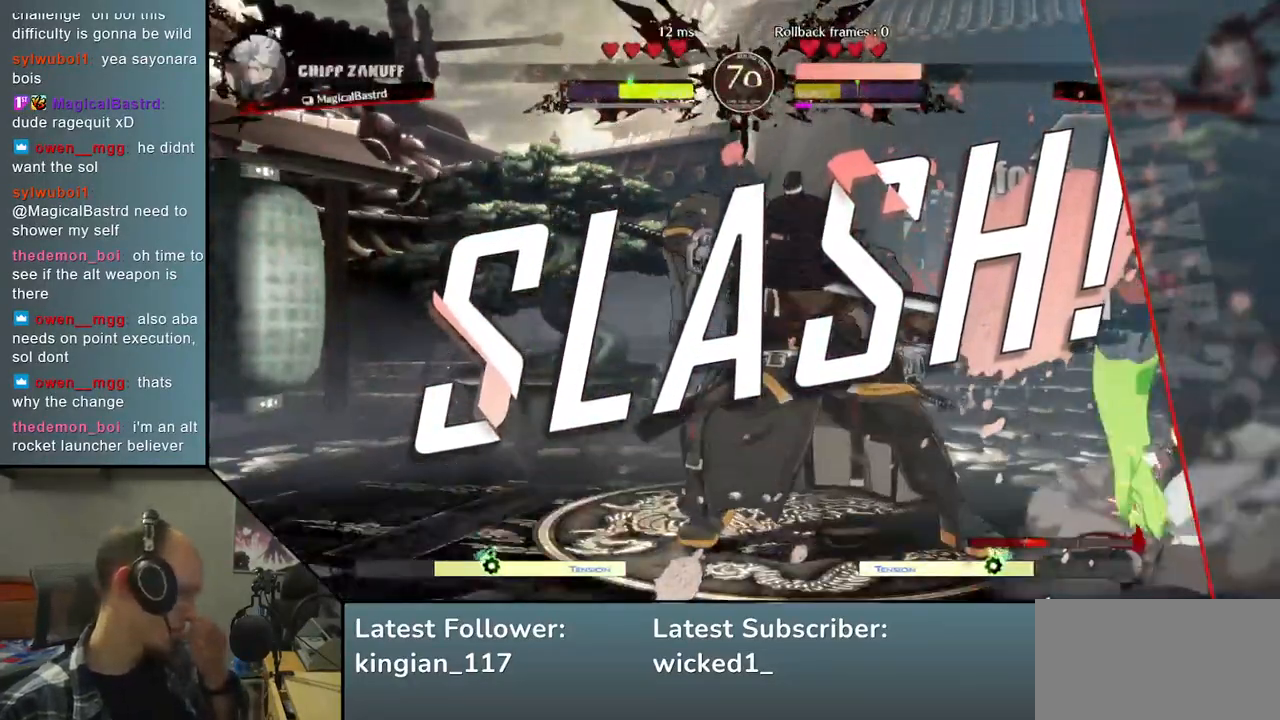
{"buttons": [], "left_stick": "center", "events": []}
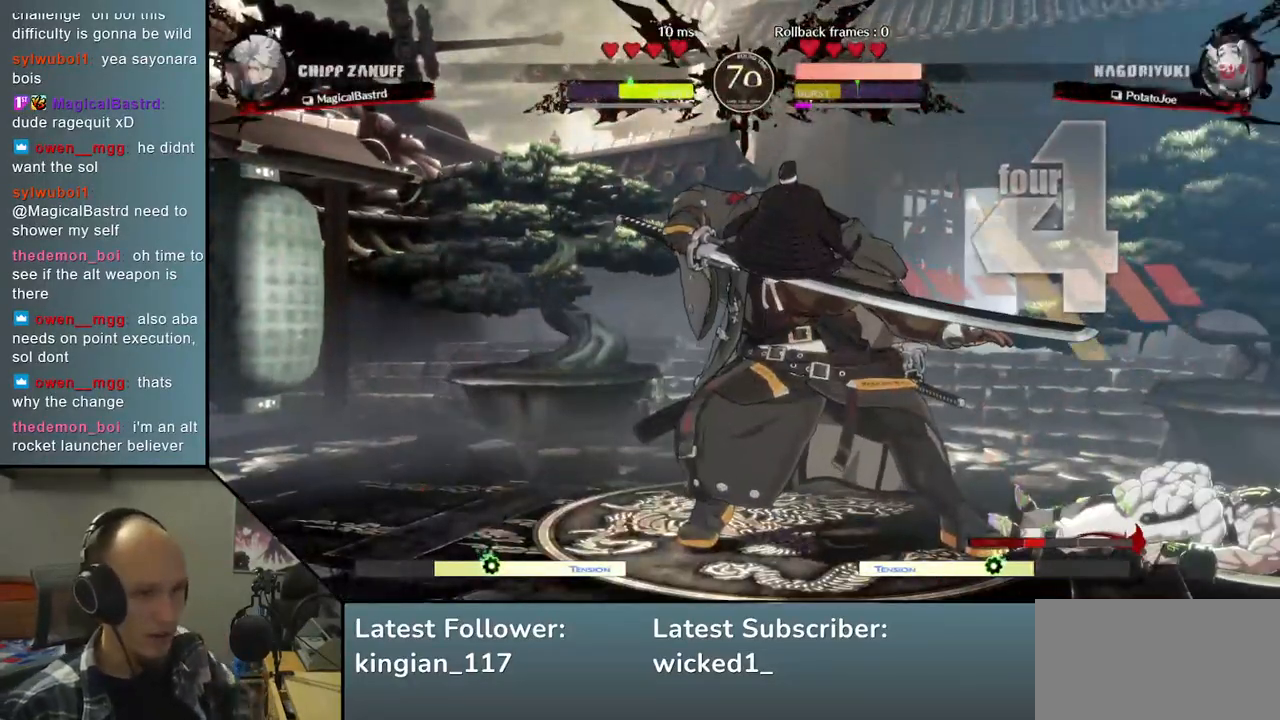
{"buttons": [], "left_stick": "center", "events": []}
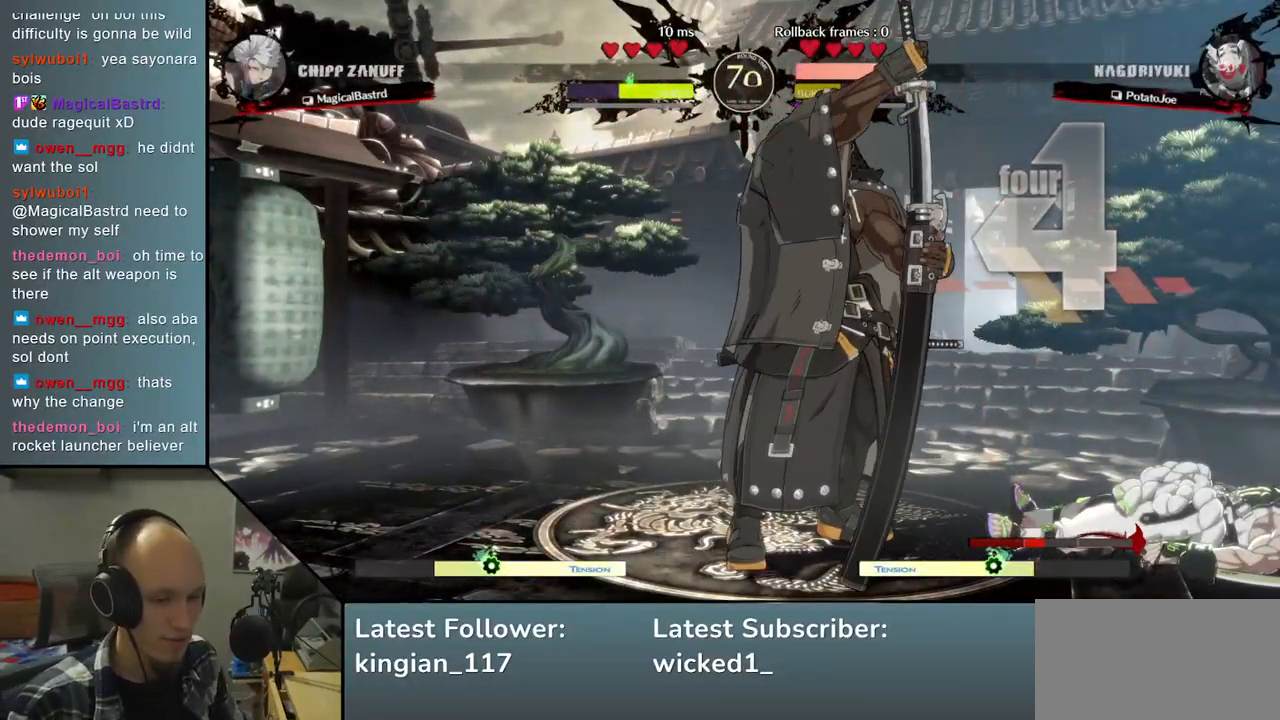
{"buttons": [], "left_stick": "center", "events": []}
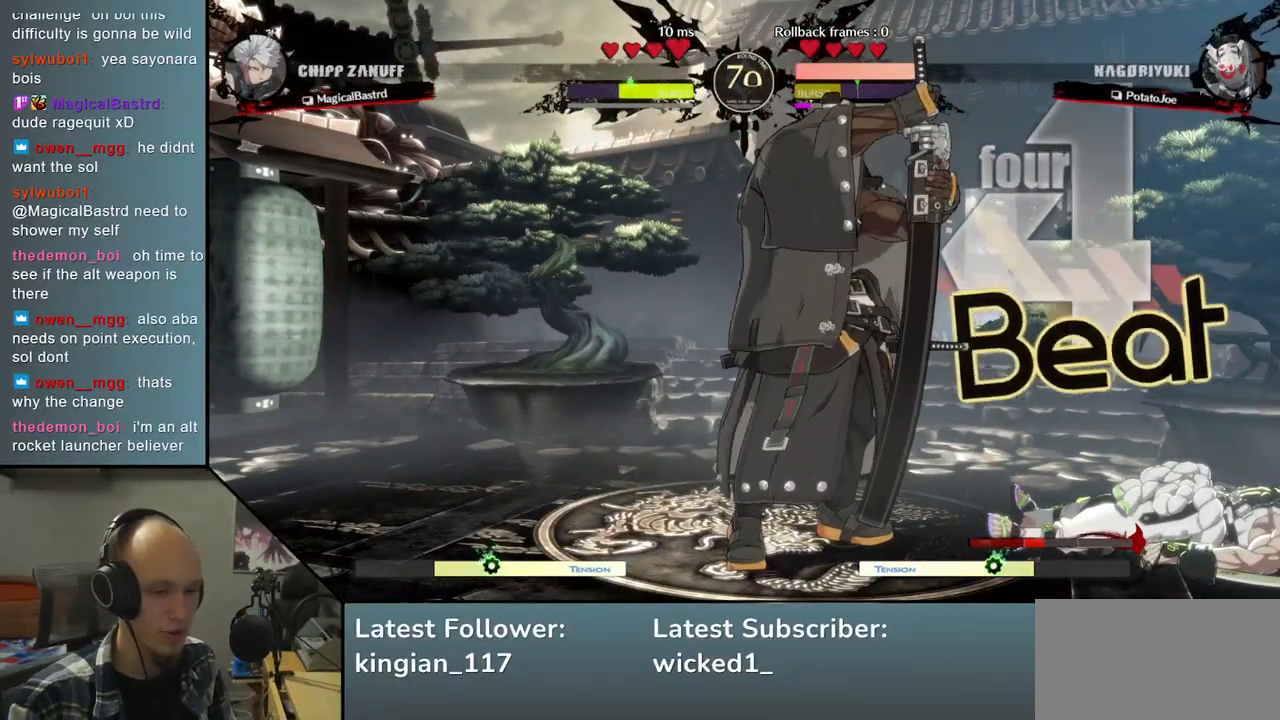
{"buttons": [], "left_stick": "center", "events": []}
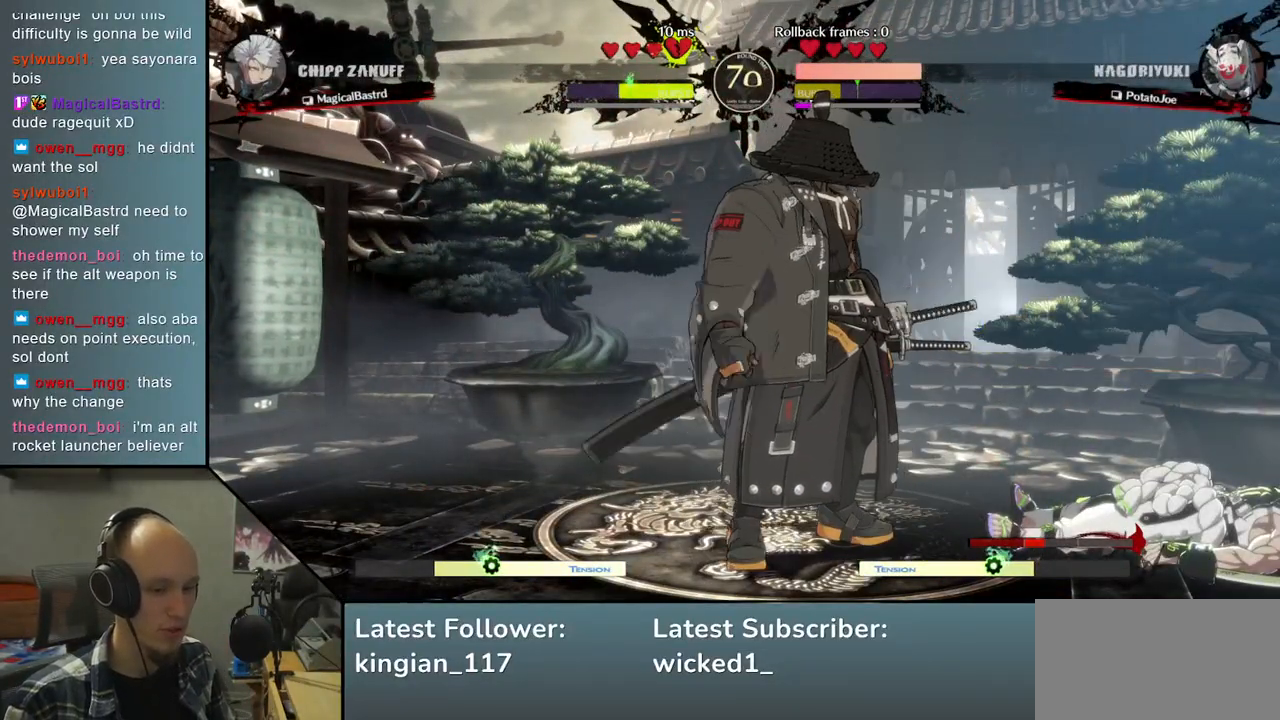
{"buttons": [], "left_stick": "center", "events": []}
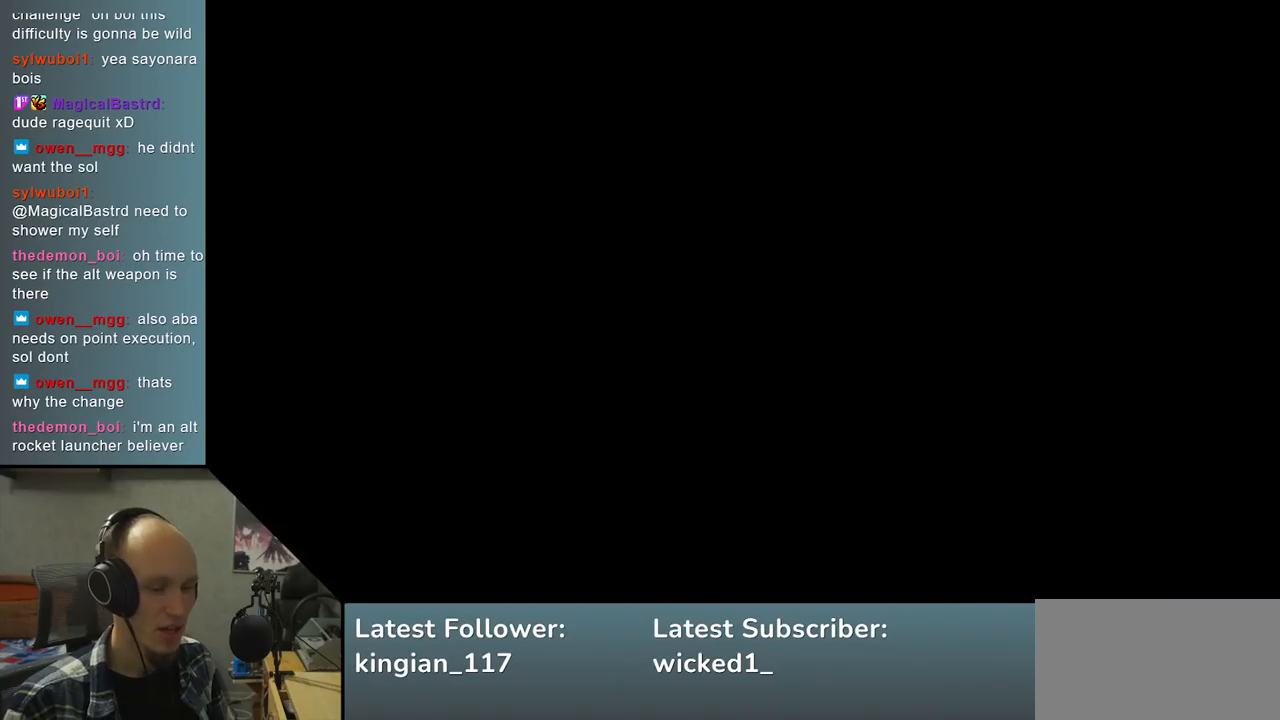
{"buttons": [], "left_stick": "left", "events": [[417, "left_stick", "left"]]}
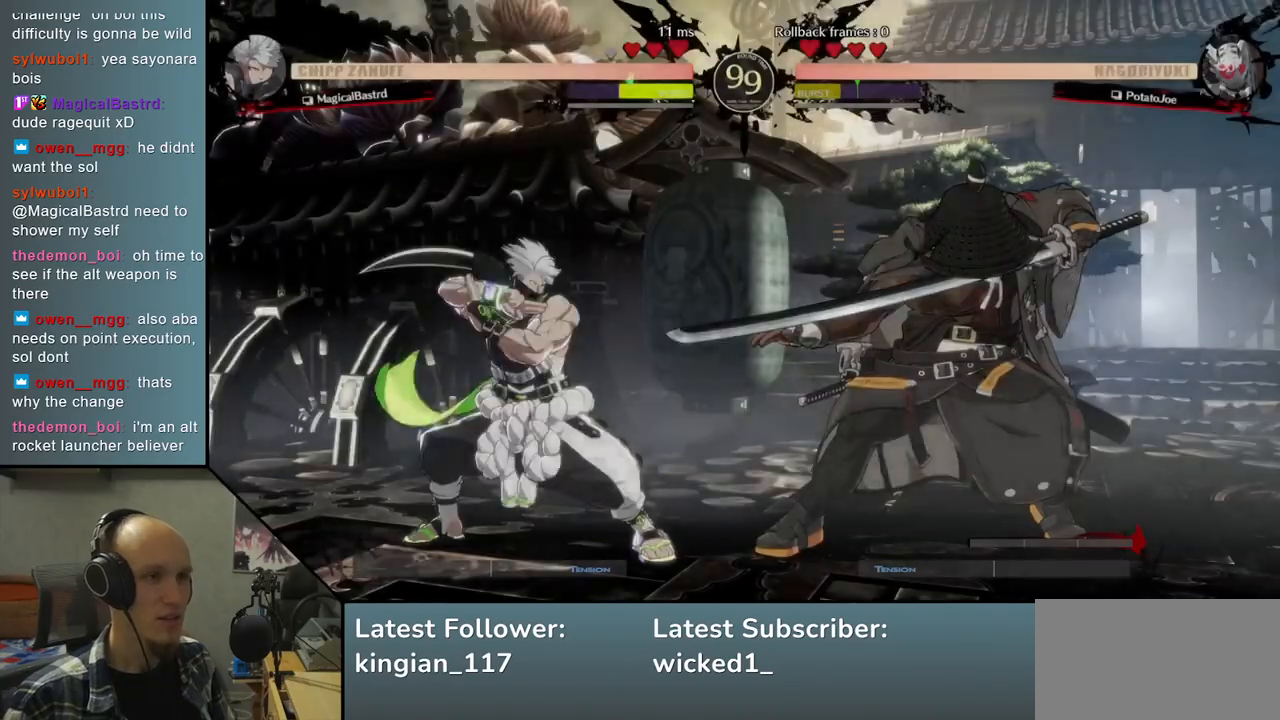
{"buttons": [], "left_stick": "left", "events": []}
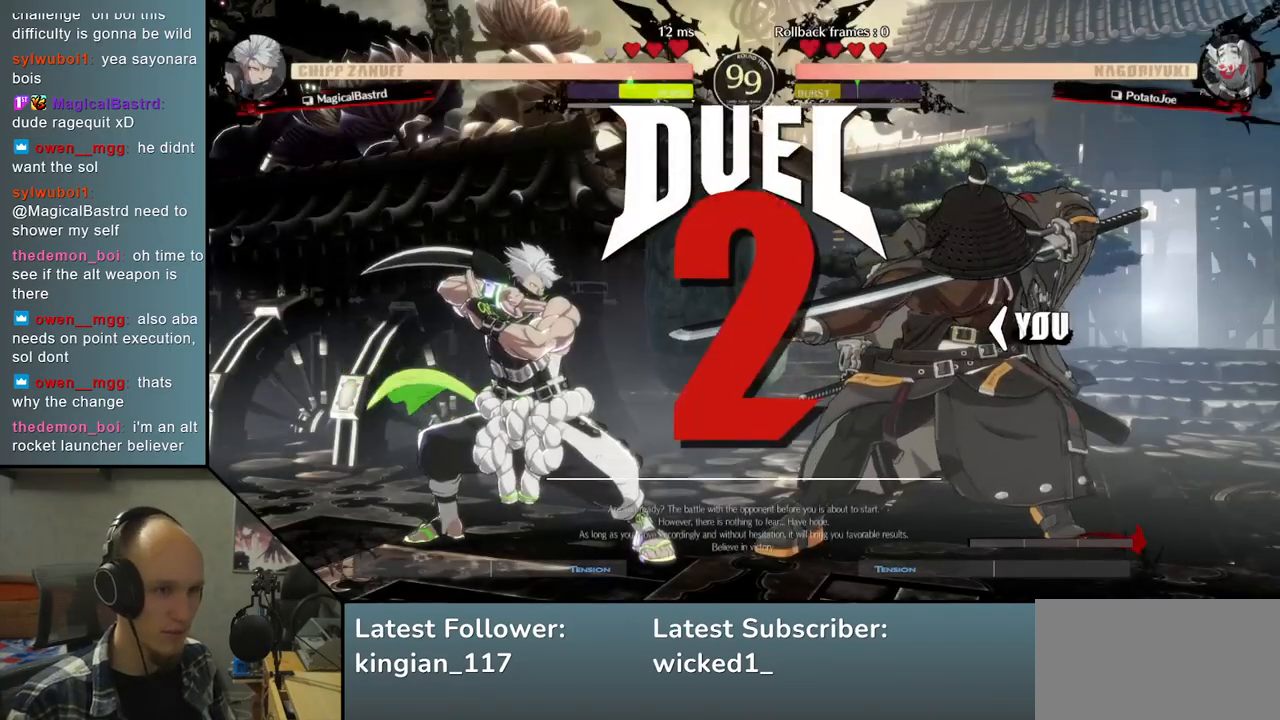
{"buttons": [], "left_stick": "left", "events": []}